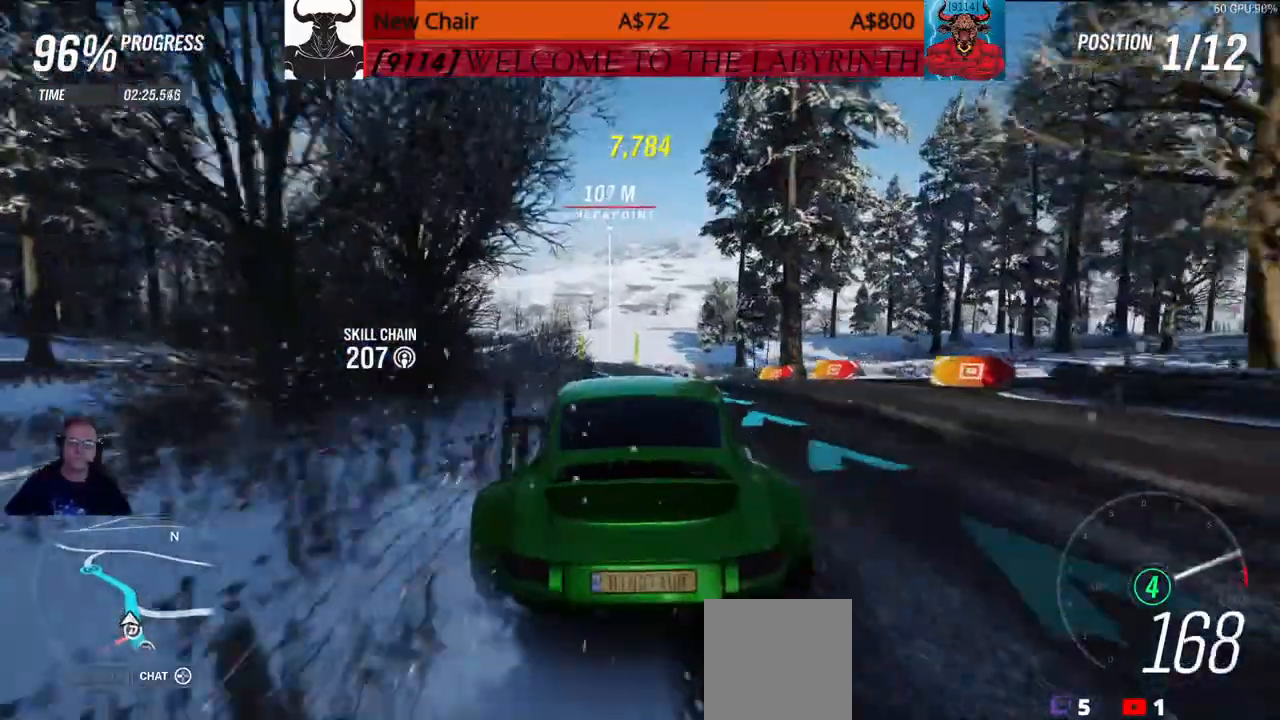
Gameplay with a controller (Xbox layout); each line is a JSON object with the inputs held at the frame after it. "events" lists button and stick changes between this image and that frame as [ms after this image, input, new state], when the widget could be followed in between. Not read: L3.
{"buttons": [], "left_stick": "down", "right_stick": "center", "events": []}
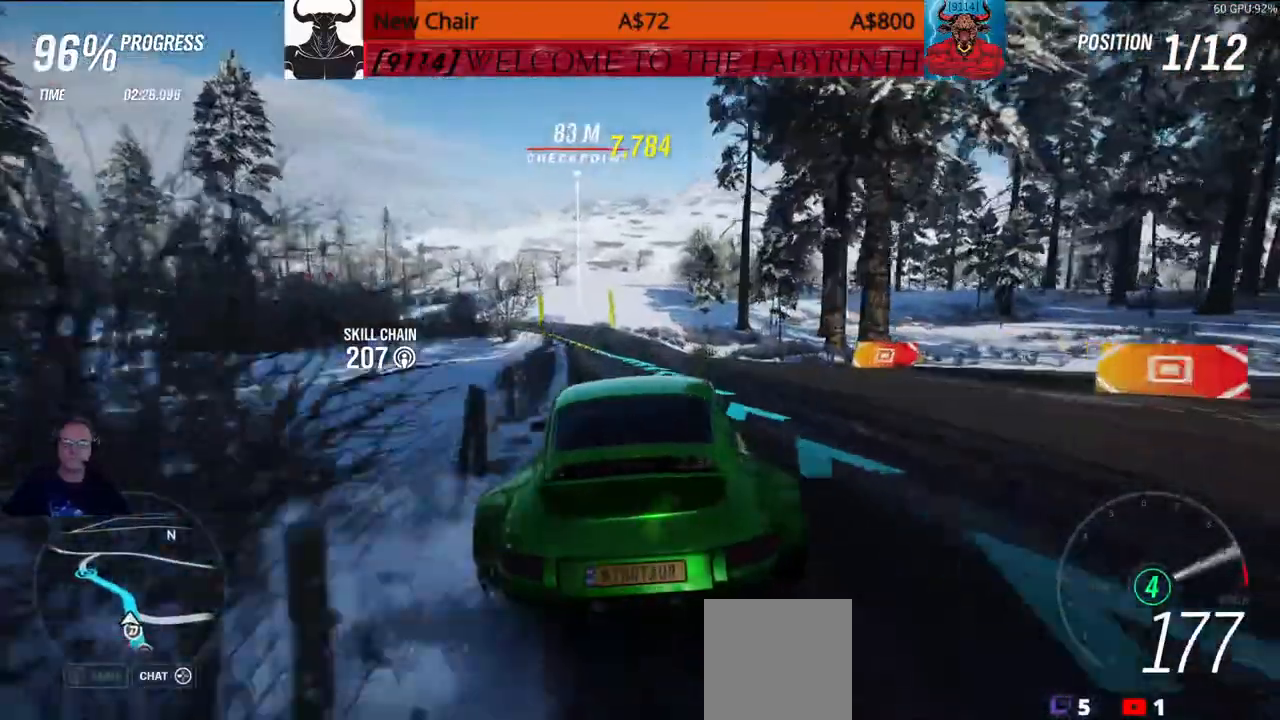
{"buttons": [], "left_stick": "down", "right_stick": "center", "events": []}
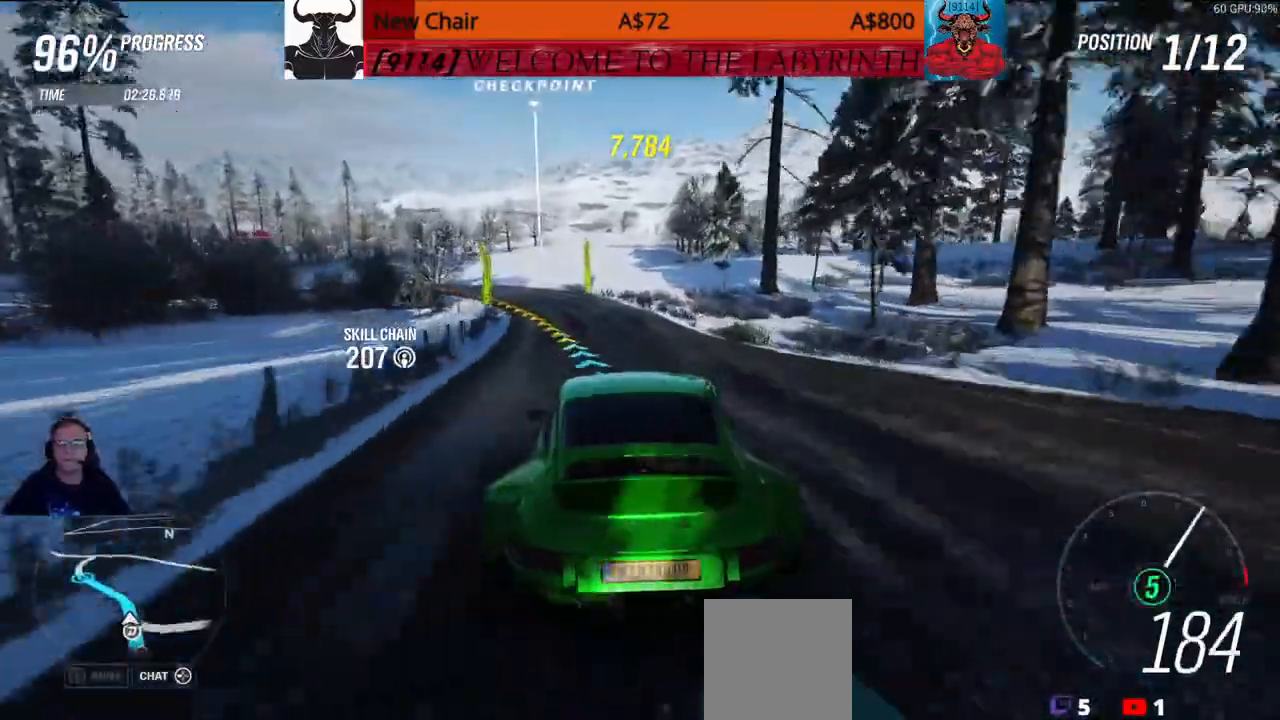
{"buttons": [], "left_stick": "down", "right_stick": "center", "events": []}
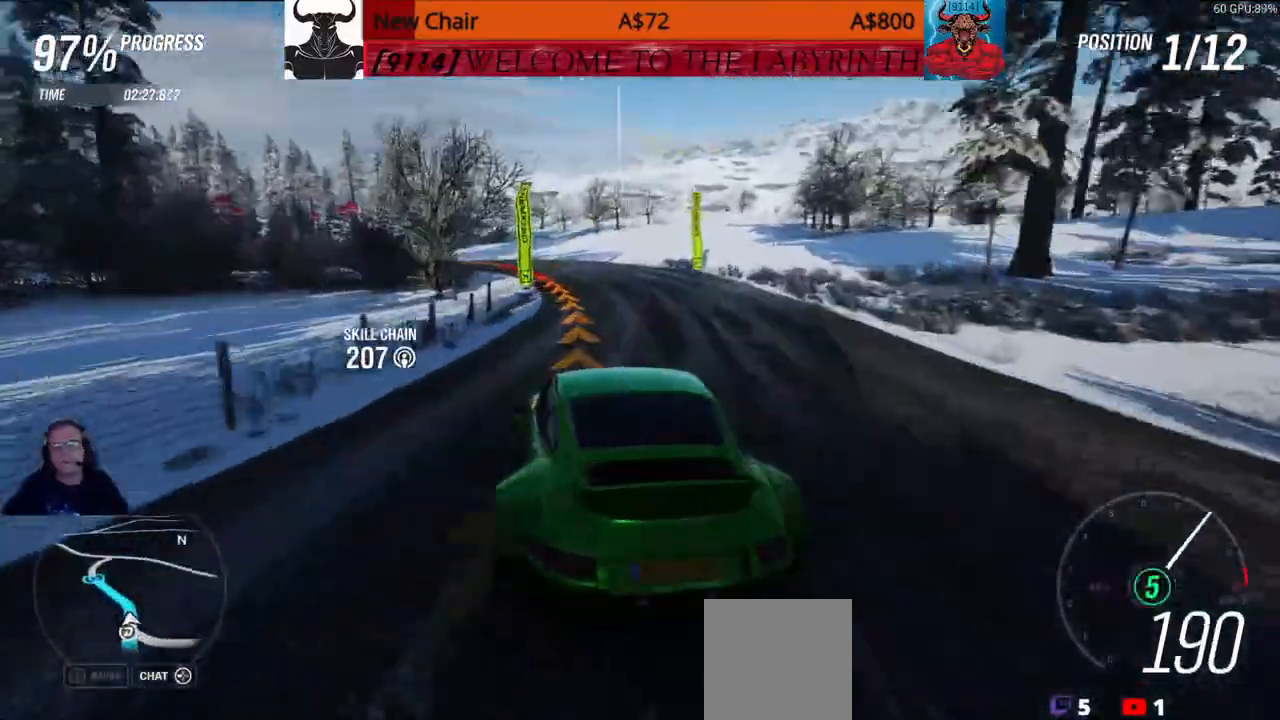
{"buttons": [], "left_stick": "down", "right_stick": "center", "events": []}
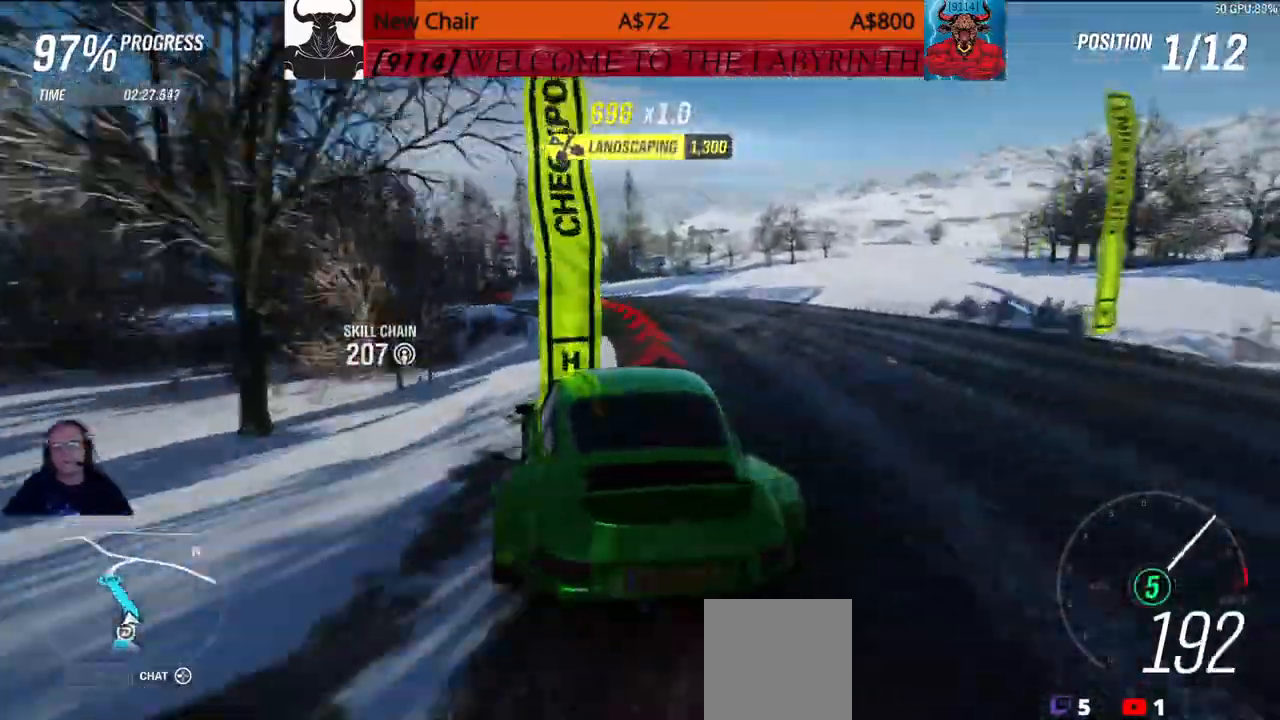
{"buttons": [], "left_stick": "down", "right_stick": "center", "events": []}
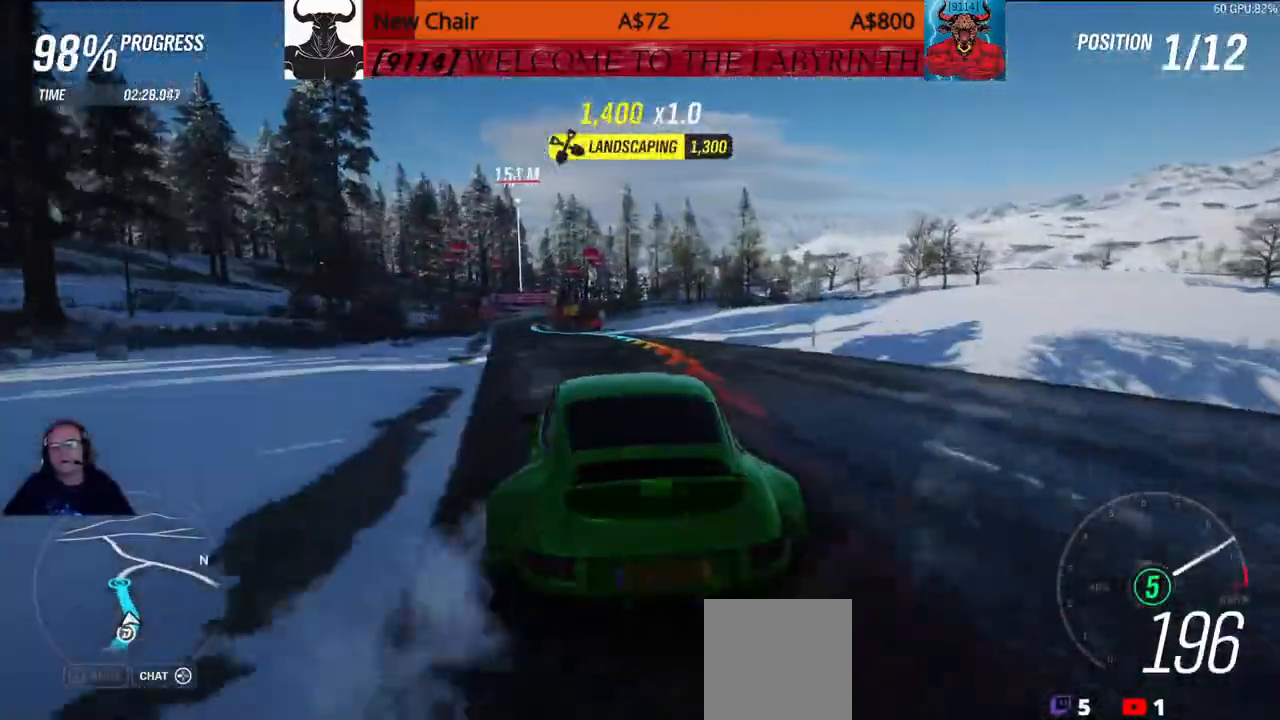
{"buttons": [], "left_stick": "down", "right_stick": "center", "events": []}
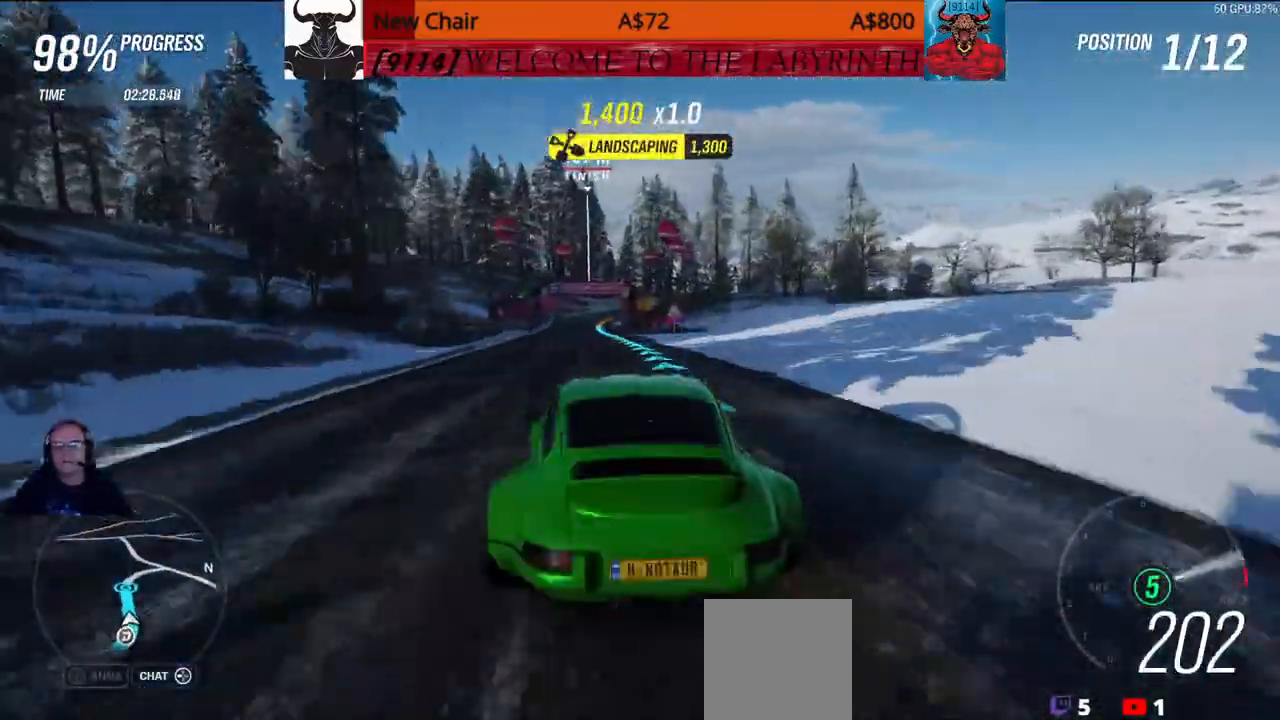
{"buttons": [], "left_stick": "down", "right_stick": "center", "events": []}
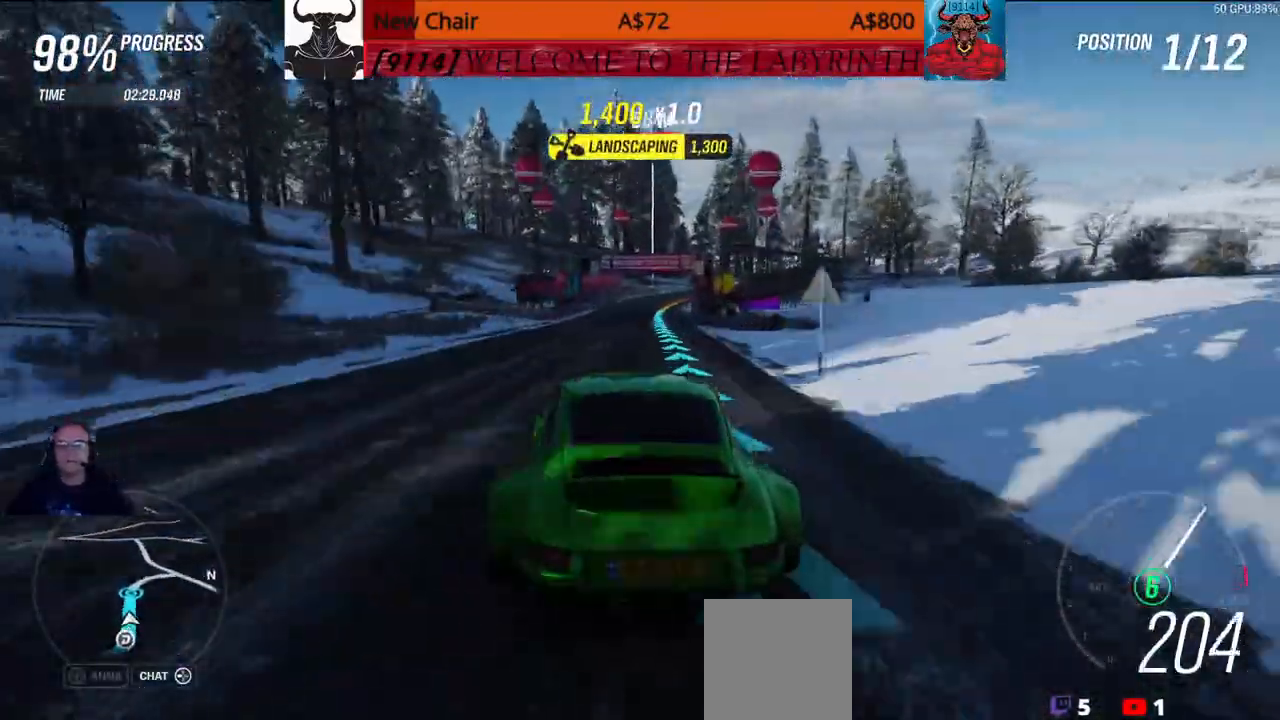
{"buttons": [], "left_stick": "center", "right_stick": "center"}